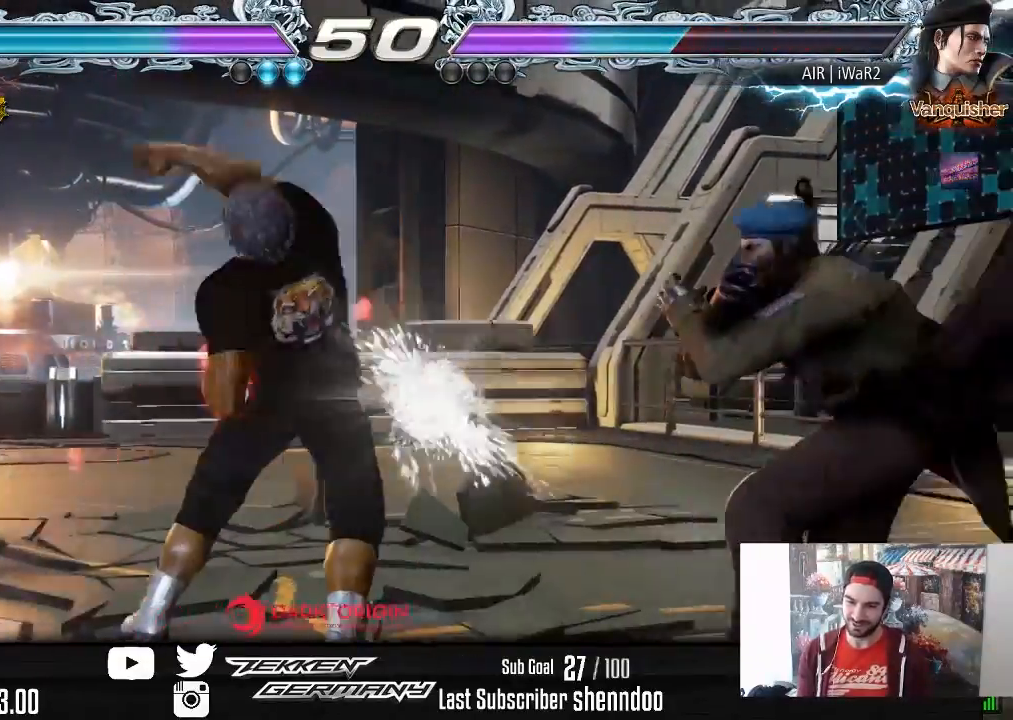
Gameplay with a controller (PlayStation layout); each line is a JSON object with the inputs held at the frame after it. "events" lists button and stick changes between this image and that frame as [ms after this image, input, new state], when the widget could be followed in between. Not read: left_stick.
{"buttons": ["DPAD_LEFT"], "right_stick": "center", "events": [[183, "DPAD_LEFT", "down"]]}
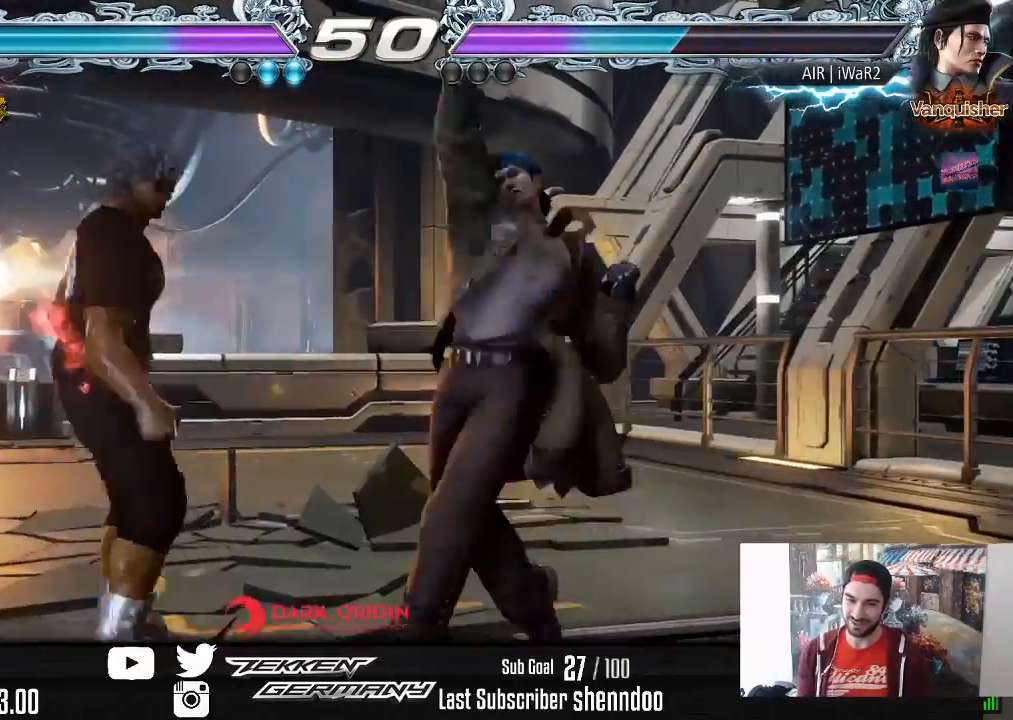
{"buttons": ["DPAD_RIGHT"], "right_stick": "center", "events": [[150, "DPAD_LEFT", "up"], [200, "TRIANGLE", "down"], [283, "TRIANGLE", "up"], [333, "SQUARE", "down"], [367, "DPAD_RIGHT", "down"], [433, "SQUARE", "up"]]}
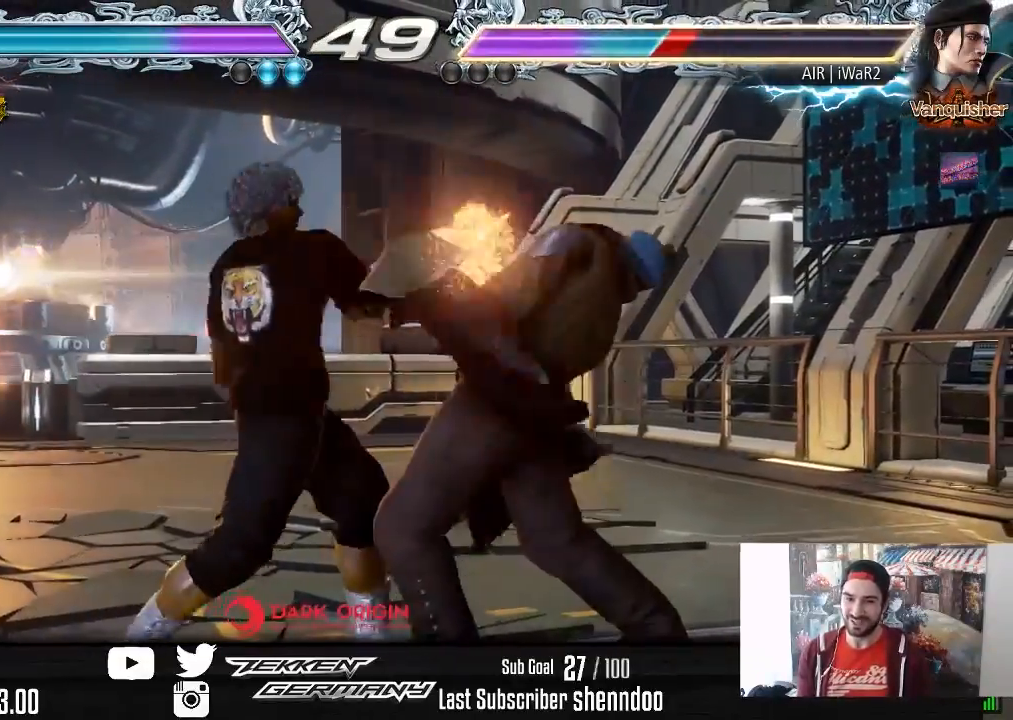
{"buttons": [], "right_stick": "center", "events": [[400, "DPAD_RIGHT", "up"]]}
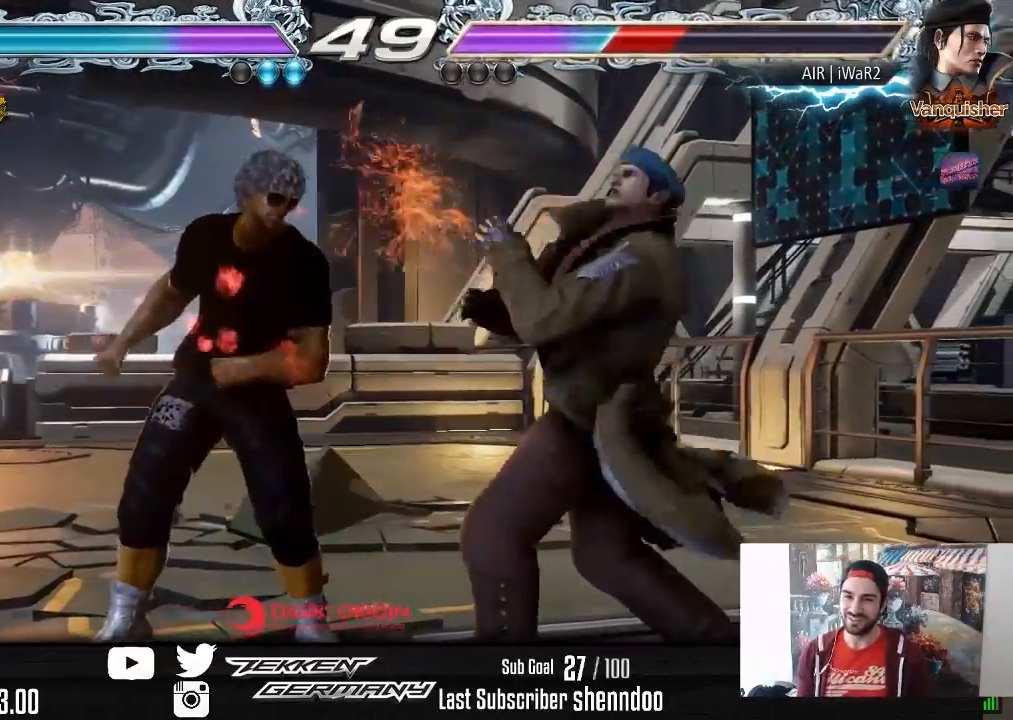
{"buttons": ["DPAD_DOWN", "DPAD_RIGHT"], "right_stick": "up-right", "events": [[83, "DPAD_DOWN", "down"], [150, "DPAD_DOWN", "up"], [350, "DPAD_DOWN", "down"], [350, "DPAD_RIGHT", "down"], [383, "right_stick", "up-right"], [400, "SQUARE", "down"], [500, "SQUARE", "up"]]}
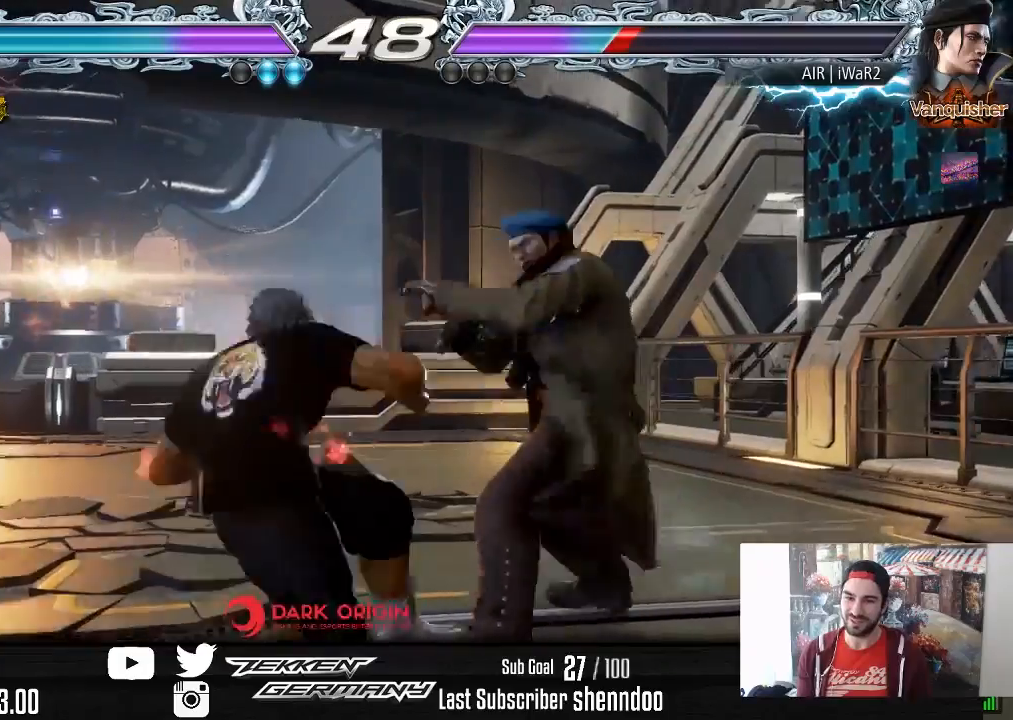
{"buttons": ["SQUARE", "DPAD_UP", "DPAD_RIGHT"], "right_stick": "center", "events": [[17, "DPAD_DOWN", "up"], [17, "right_stick", "center"], [50, "DPAD_RIGHT", "up"], [433, "DPAD_RIGHT", "down"], [433, "DPAD_UP", "down"], [483, "SQUARE", "down"]]}
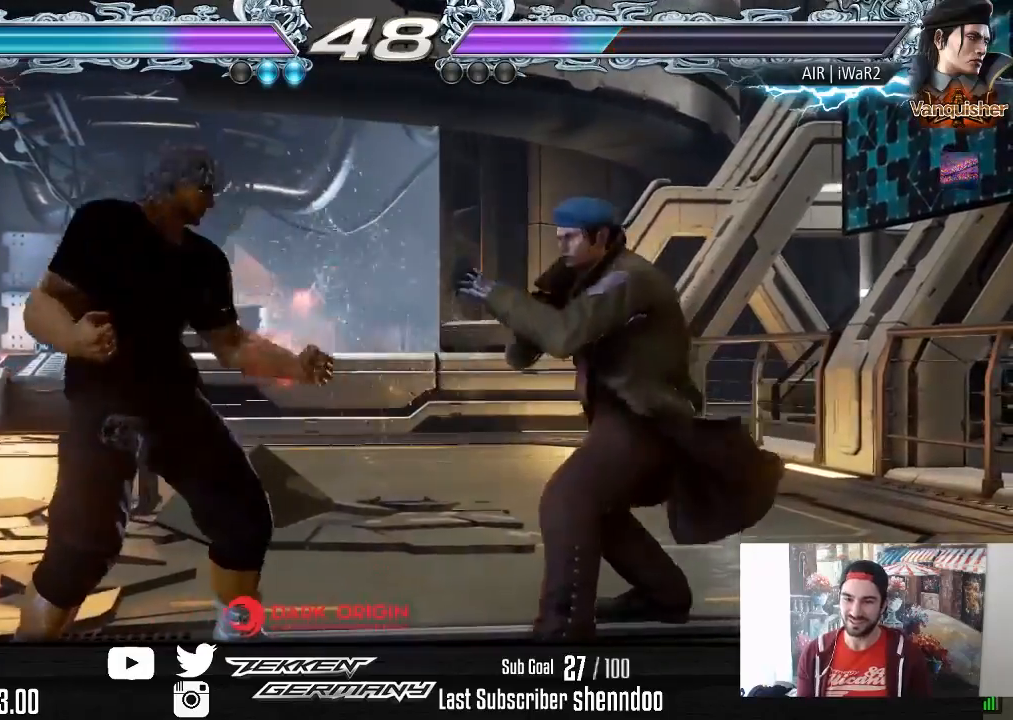
{"buttons": ["DPAD_RIGHT"], "right_stick": "center", "events": [[117, "DPAD_UP", "up"], [117, "SQUARE", "up"]]}
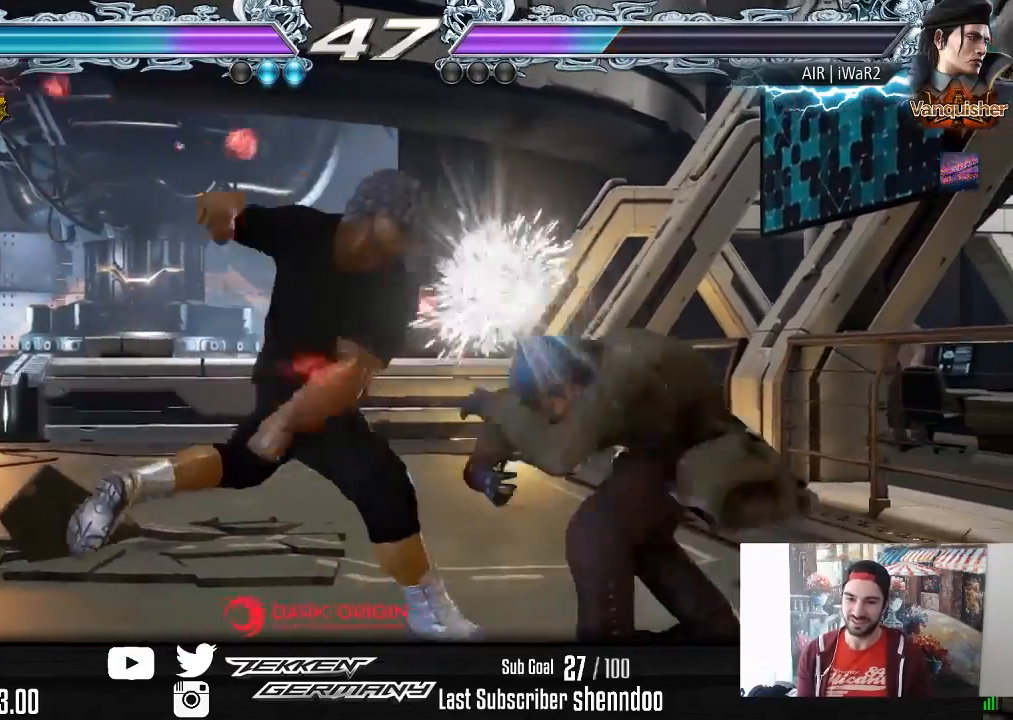
{"buttons": ["DPAD_DOWN"], "right_stick": "center", "events": [[267, "DPAD_RIGHT", "up"], [483, "DPAD_DOWN", "down"]]}
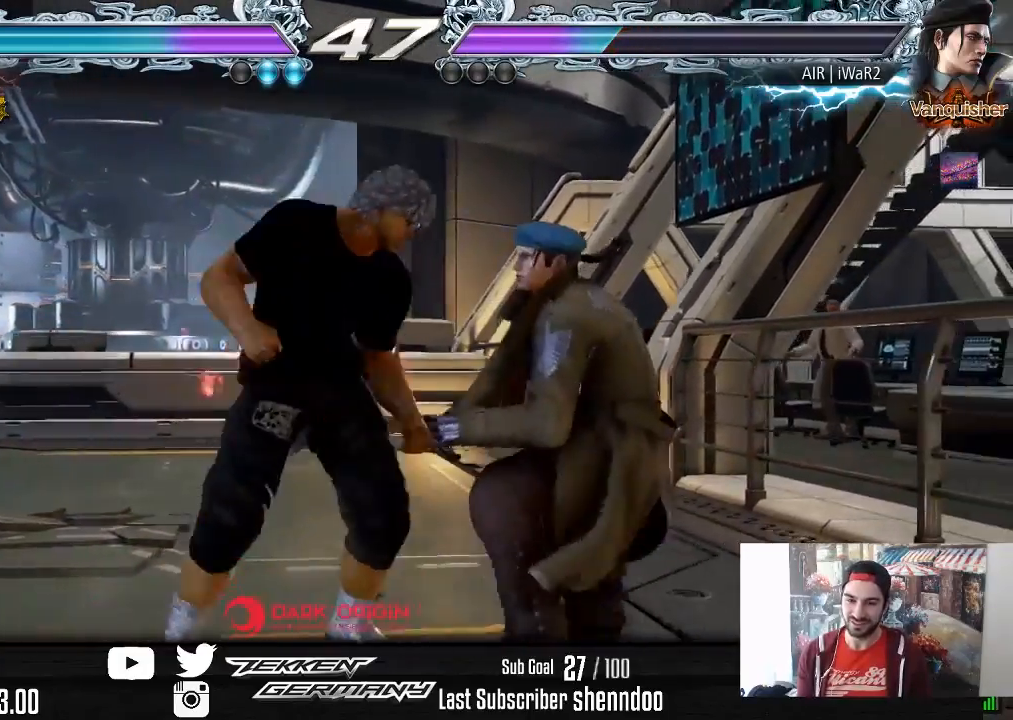
{"buttons": ["DPAD_LEFT"], "right_stick": "center", "events": [[50, "DPAD_DOWN", "up"], [217, "DPAD_LEFT", "down"], [333, "DPAD_LEFT", "up"], [367, "DPAD_LEFT", "down"]]}
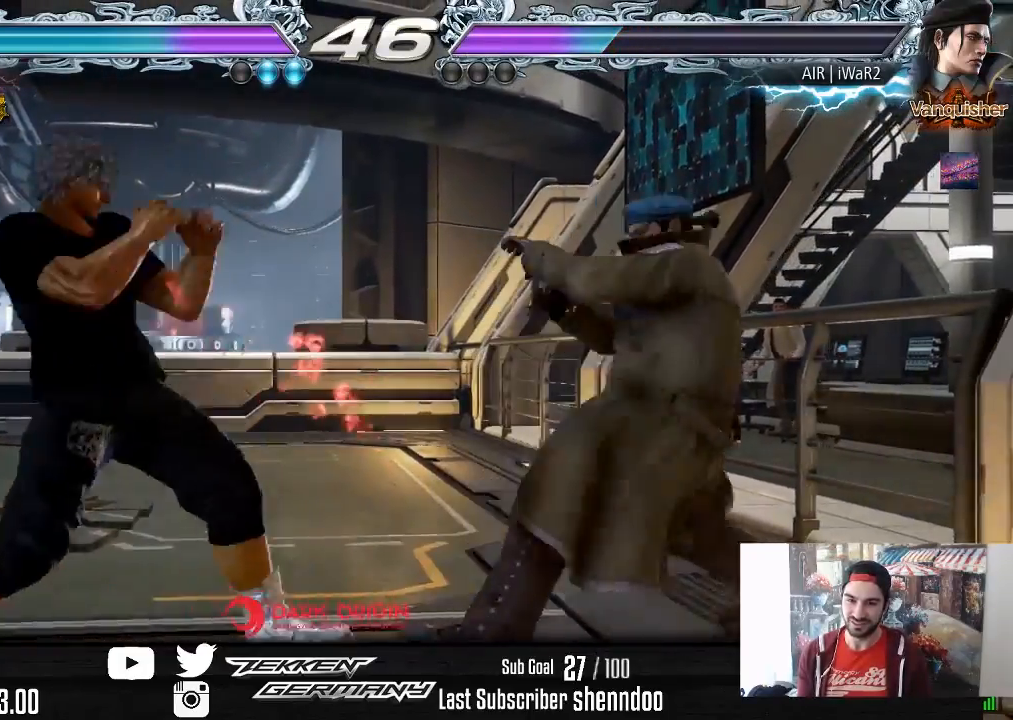
{"buttons": ["DPAD_RIGHT"], "right_stick": "center", "events": [[33, "DPAD_DOWN", "down"], [83, "DPAD_DOWN", "up"], [133, "DPAD_LEFT", "up"], [183, "DPAD_LEFT", "down"], [283, "DPAD_LEFT", "up"], [350, "DPAD_RIGHT", "down"], [433, "DPAD_RIGHT", "up"], [483, "DPAD_RIGHT", "down"]]}
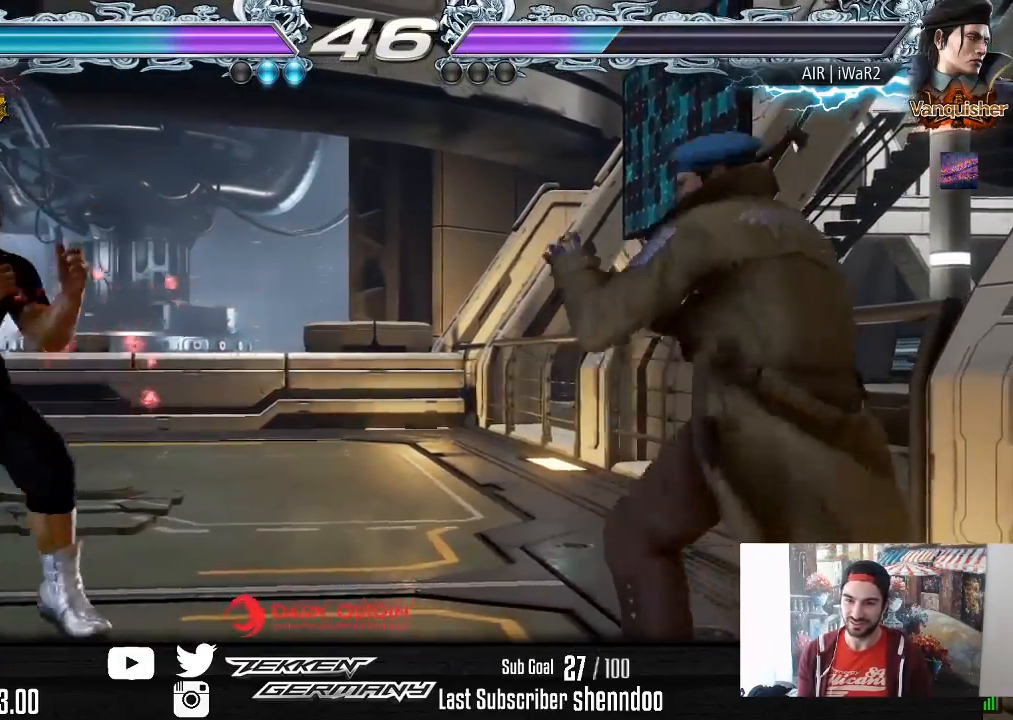
{"buttons": ["DPAD_LEFT"], "right_stick": "center", "events": [[200, "DPAD_RIGHT", "up"], [250, "DPAD_LEFT", "down"], [350, "DPAD_LEFT", "up"], [417, "DPAD_LEFT", "down"]]}
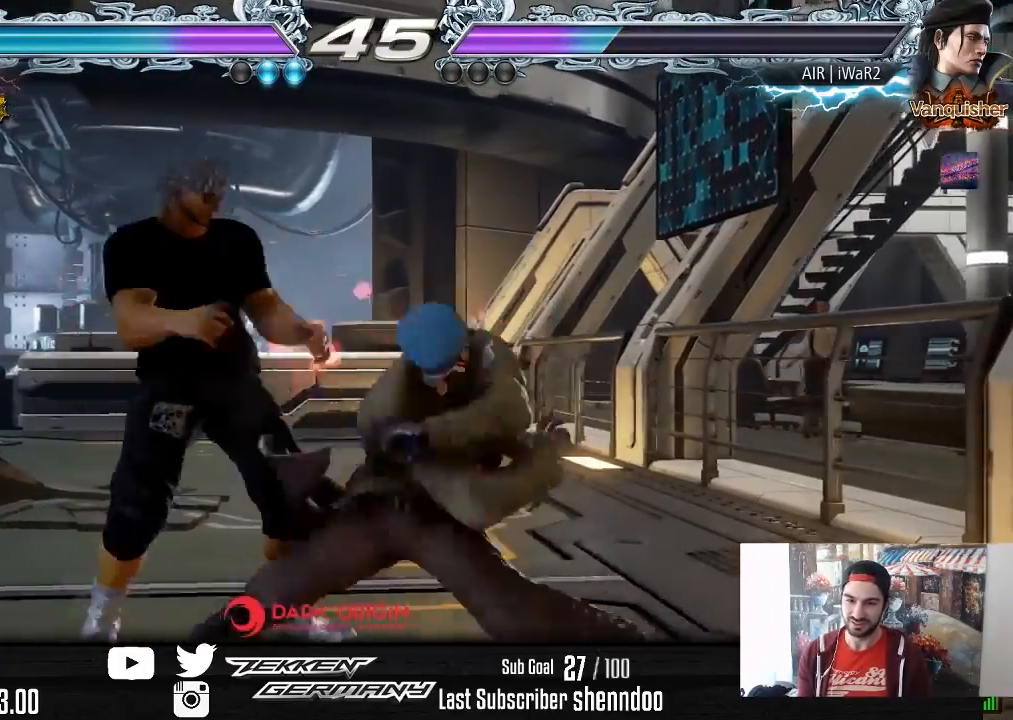
{"buttons": ["CIRCLE", "DPAD_LEFT"], "right_stick": "center", "events": [[300, "DPAD_LEFT", "up"], [433, "DPAD_LEFT", "down"], [500, "CIRCLE", "down"]]}
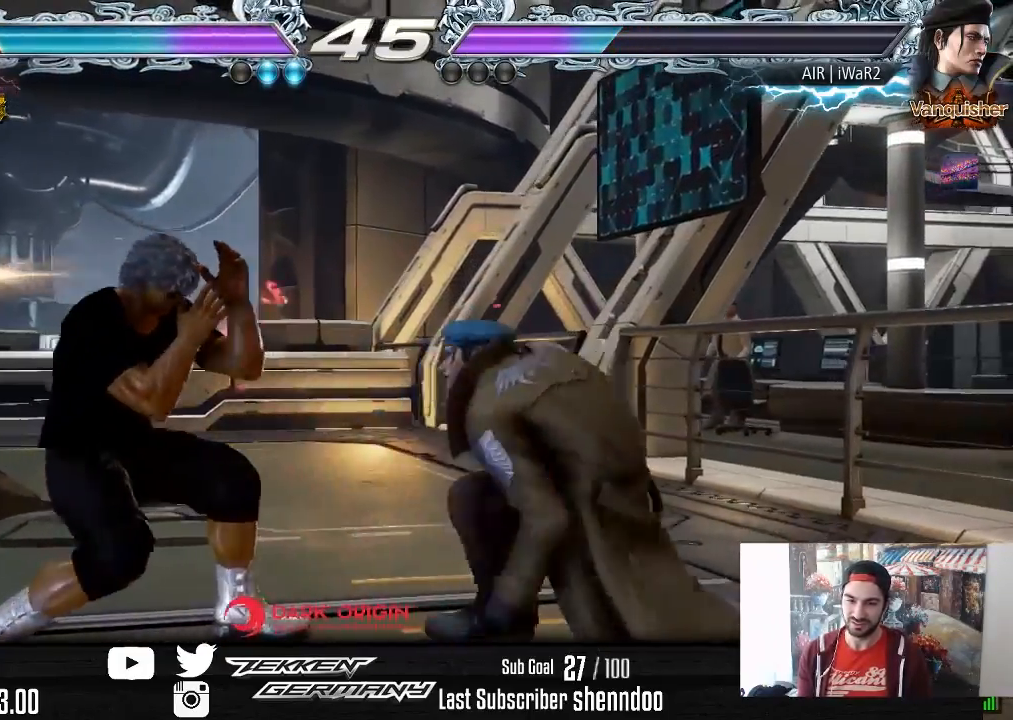
{"buttons": ["DPAD_LEFT"], "right_stick": "center", "events": [[100, "CIRCLE", "up"]]}
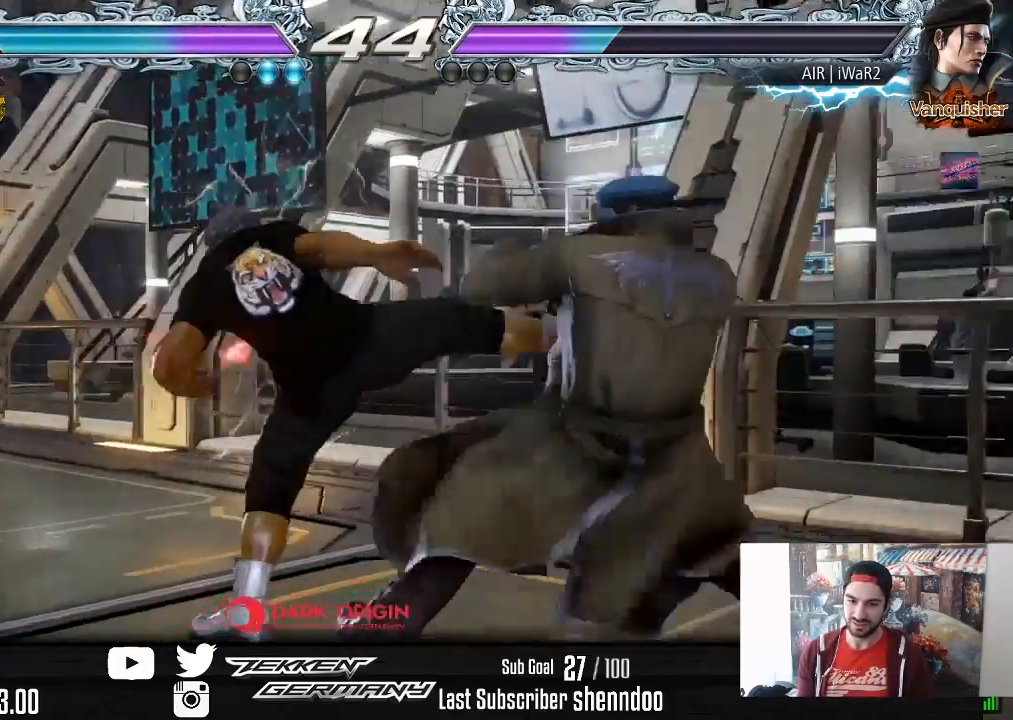
{"buttons": ["DPAD_LEFT"], "right_stick": "center", "events": []}
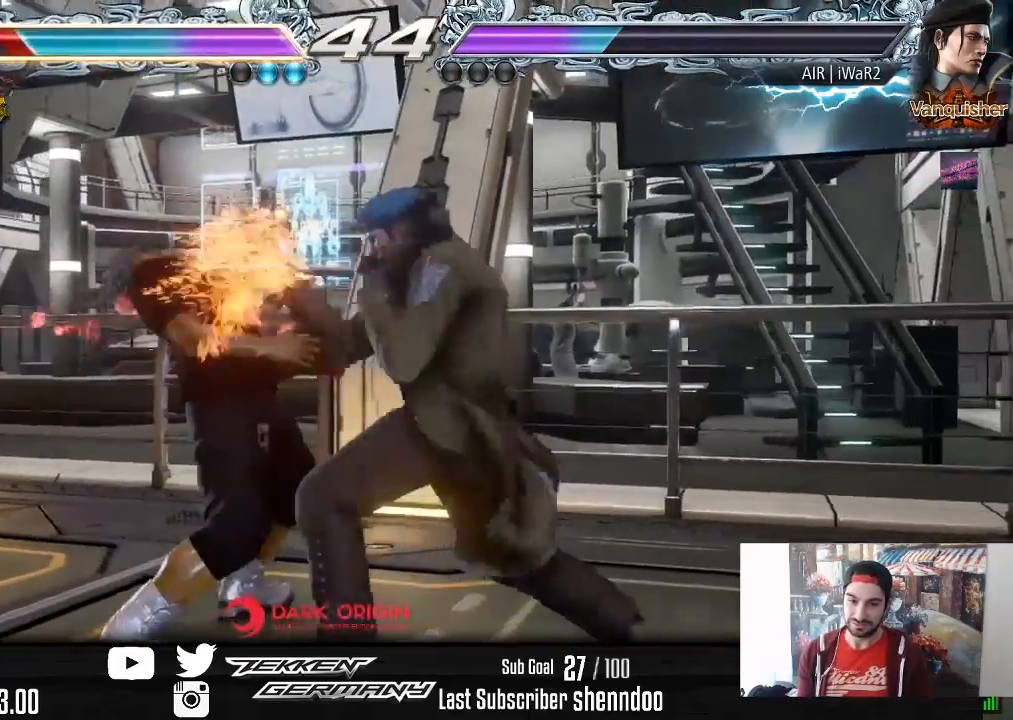
{"buttons": ["DPAD_LEFT"], "right_stick": "center", "events": []}
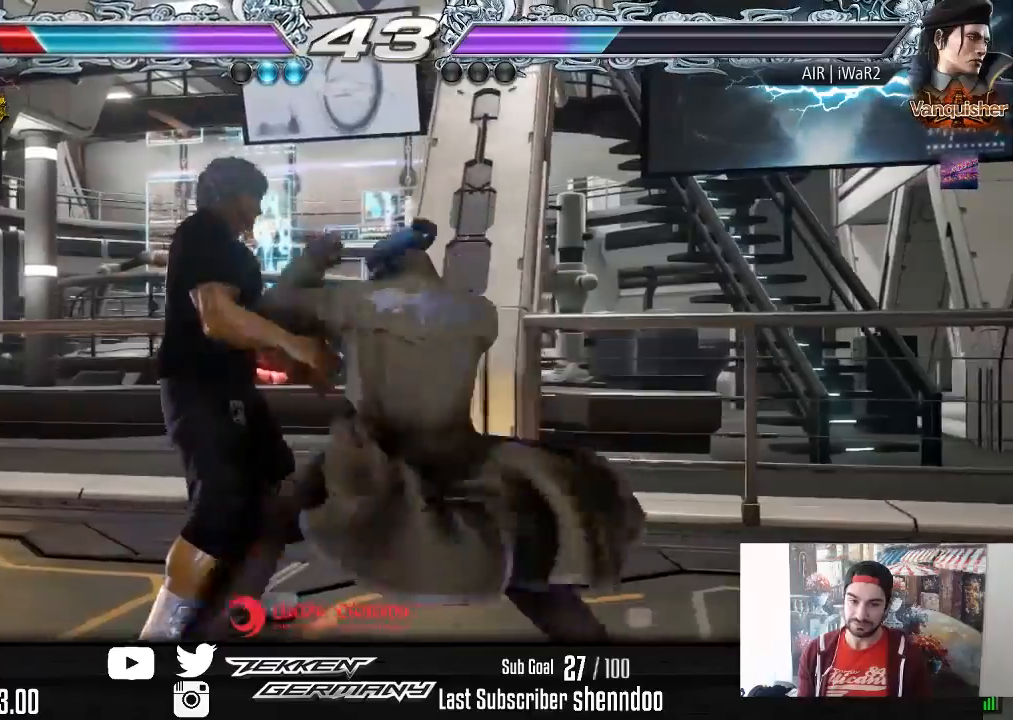
{"buttons": [], "right_stick": "center", "events": [[183, "DPAD_LEFT", "up"]]}
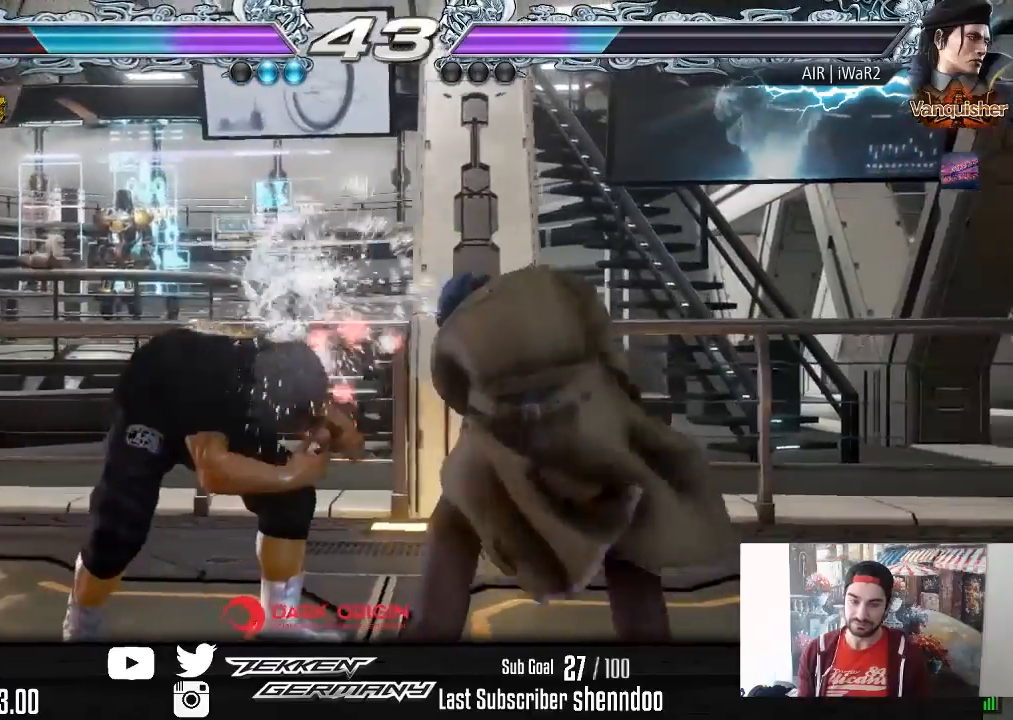
{"buttons": ["DPAD_LEFT"], "right_stick": "center", "events": [[350, "DPAD_DOWN", "down"], [350, "DPAD_RIGHT", "down"], [500, "DPAD_DOWN", "up"], [500, "DPAD_LEFT", "down"], [500, "DPAD_RIGHT", "up"]]}
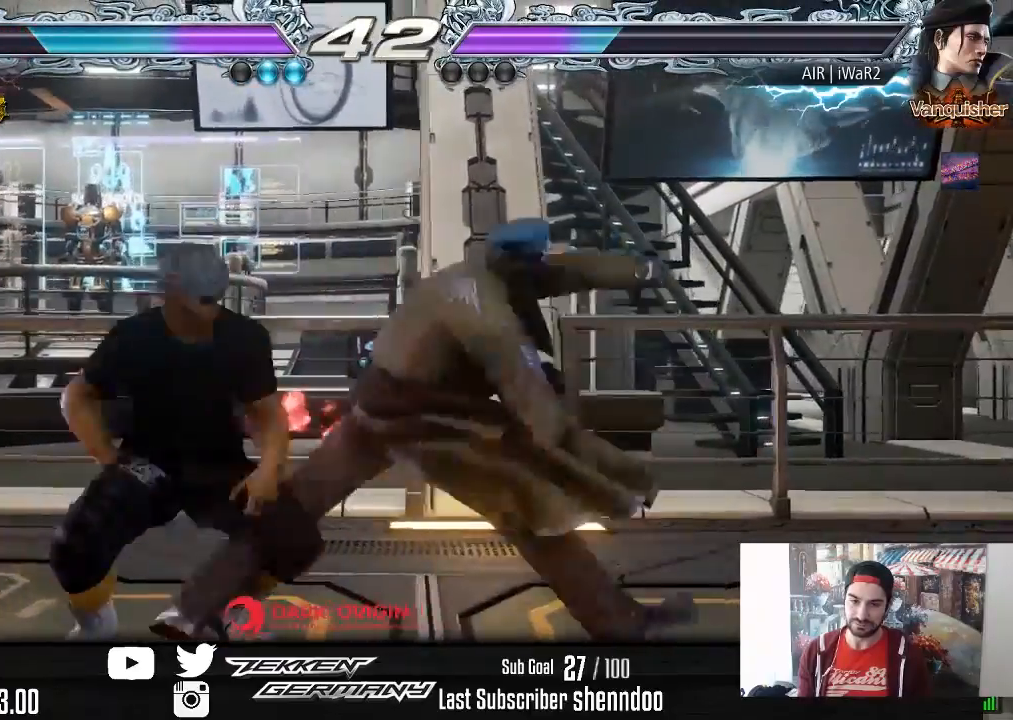
{"buttons": [], "right_stick": "center", "events": [[483, "DPAD_LEFT", "up"]]}
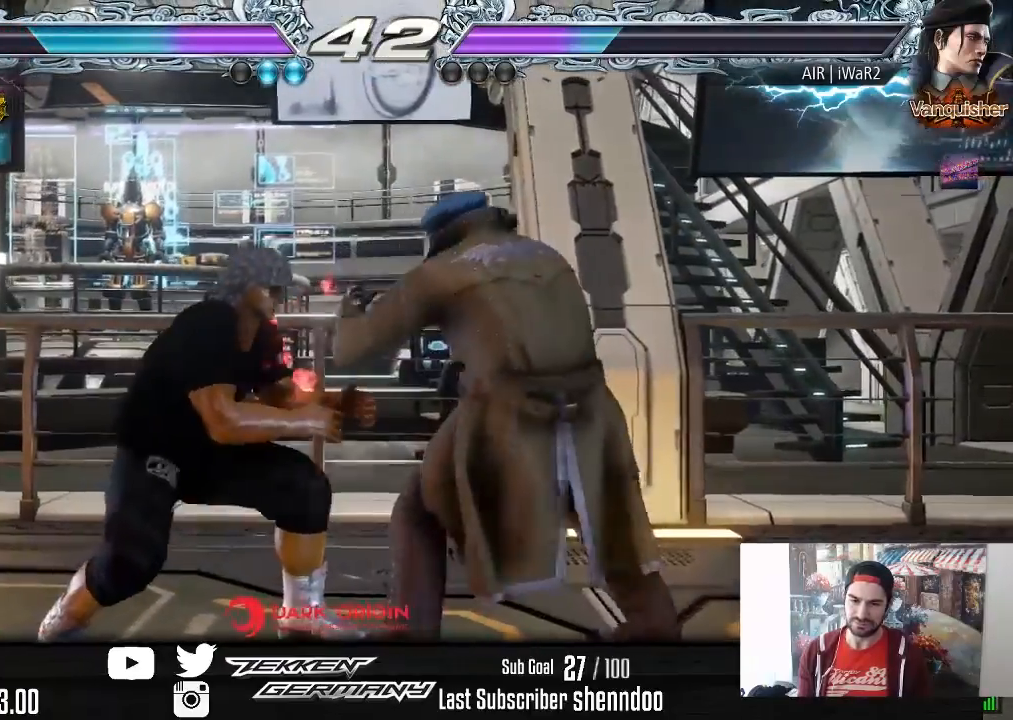
{"buttons": ["DPAD_DOWN", "DPAD_RIGHT"], "right_stick": "center", "events": [[350, "DPAD_DOWN", "down"], [350, "DPAD_RIGHT", "down"]]}
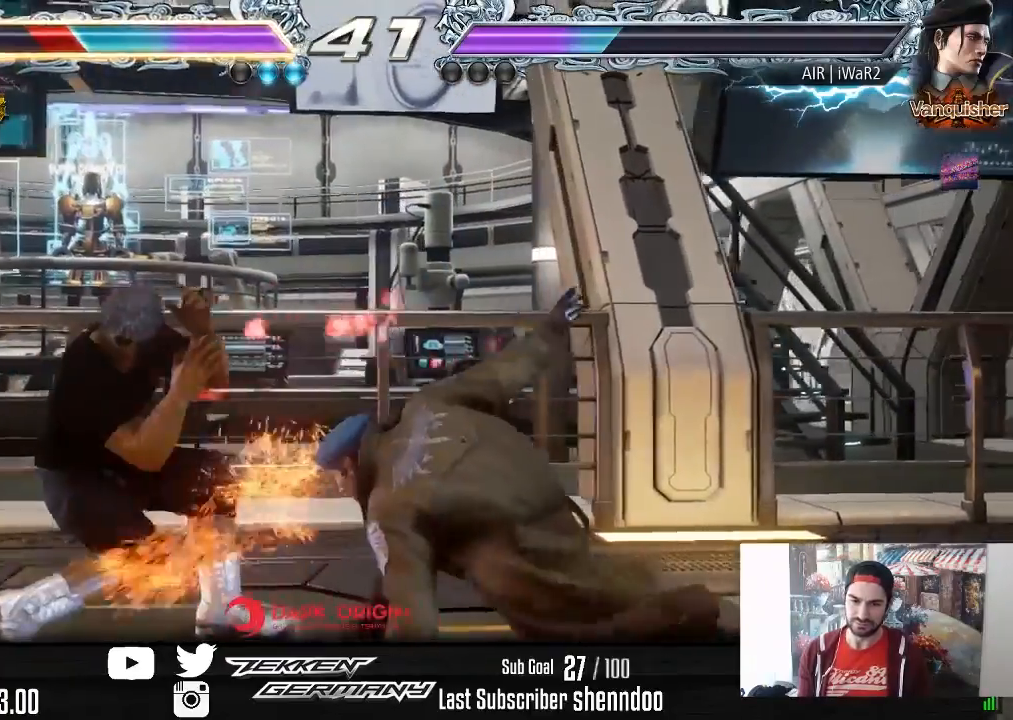
{"buttons": [], "right_stick": "center", "events": [[50, "DPAD_DOWN", "up"], [50, "DPAD_RIGHT", "up"], [233, "DPAD_DOWN", "down"], [300, "DPAD_DOWN", "up"], [400, "DPAD_DOWN", "down"], [483, "DPAD_DOWN", "up"]]}
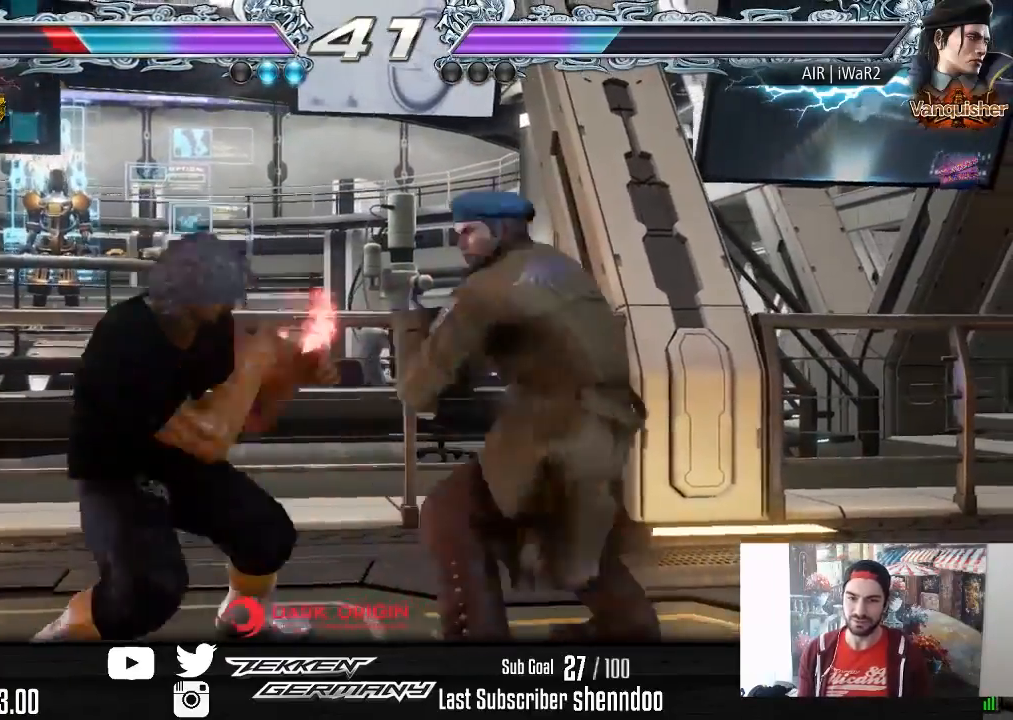
{"buttons": [], "right_stick": "center", "events": [[100, "DPAD_LEFT", "down"], [183, "DPAD_LEFT", "up"], [267, "DPAD_RIGHT", "down"], [350, "DPAD_RIGHT", "up"]]}
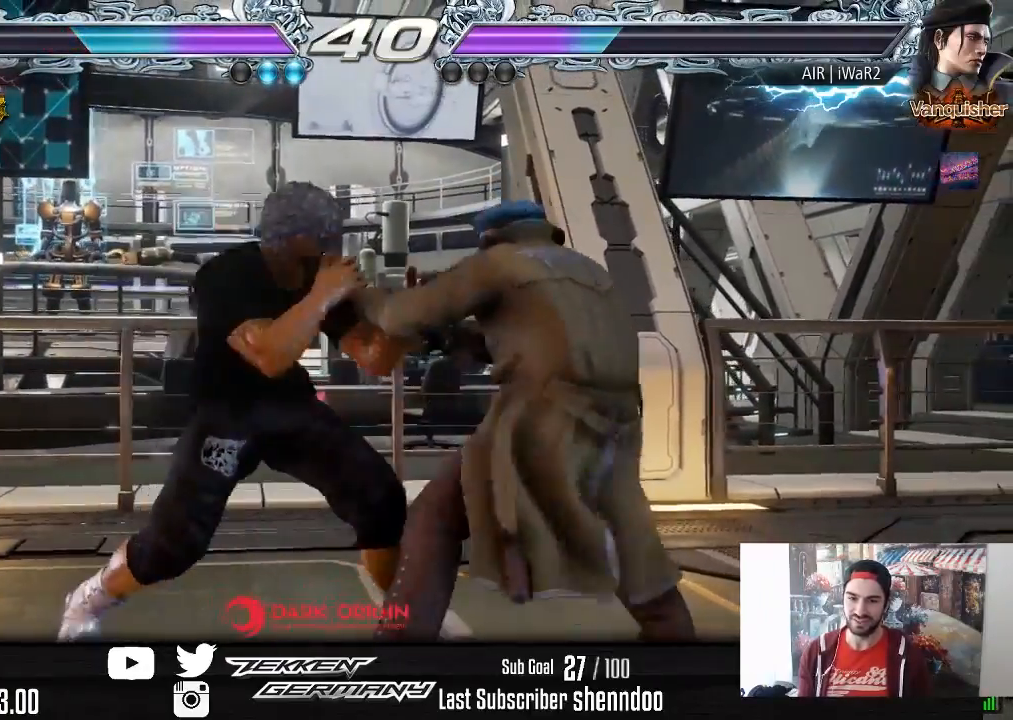
{"buttons": [], "right_stick": "center", "events": [[117, "DPAD_DOWN", "down"], [117, "DPAD_RIGHT", "down"], [183, "SQUARE", "down"], [267, "DPAD_DOWN", "up"], [267, "SQUARE", "up"], [283, "DPAD_RIGHT", "up"]]}
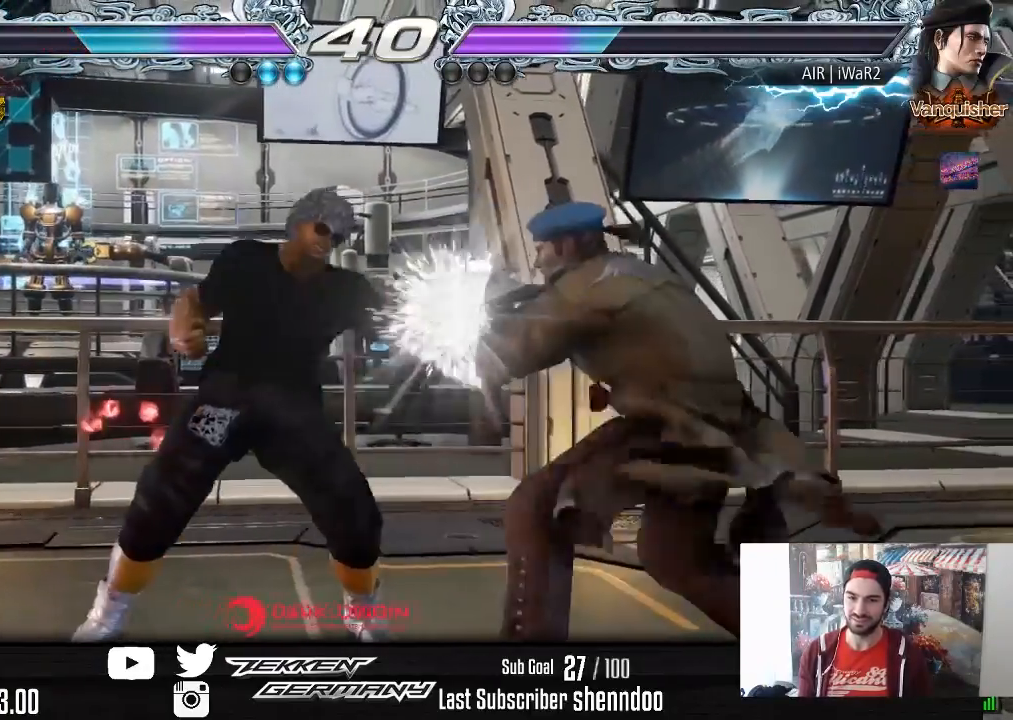
{"buttons": [], "right_stick": "center", "events": [[117, "DPAD_UP", "down"], [183, "DPAD_UP", "up"], [383, "DPAD_LEFT", "down"], [483, "DPAD_LEFT", "up"]]}
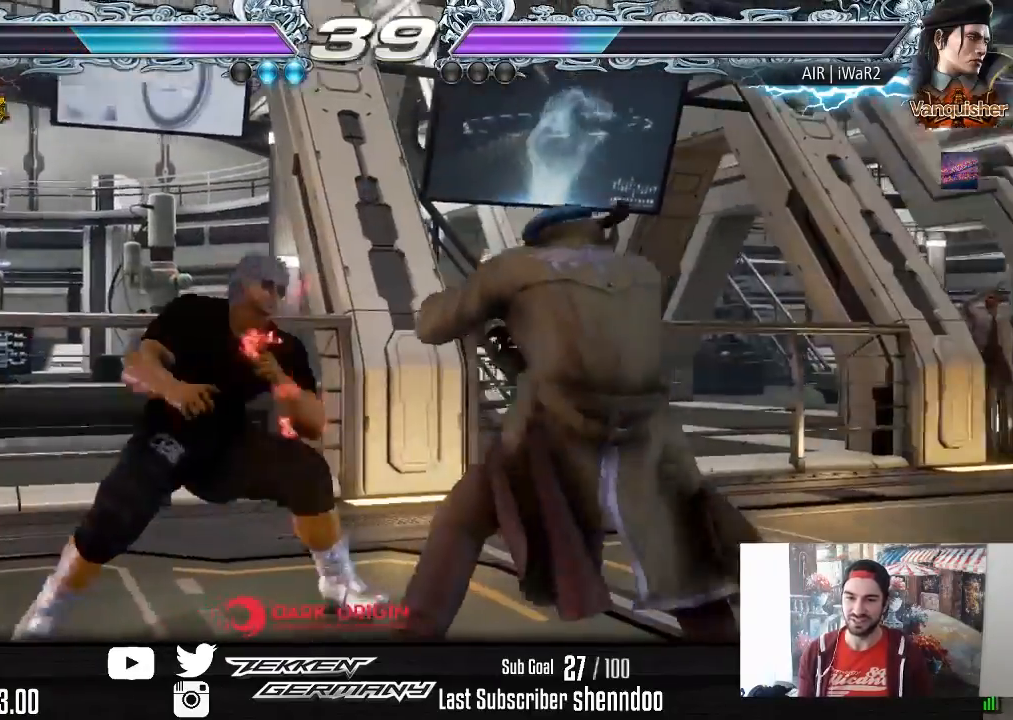
{"buttons": [], "right_stick": "center", "events": [[67, "DPAD_RIGHT", "down"], [150, "DPAD_RIGHT", "up"], [200, "DPAD_RIGHT", "down"], [300, "DPAD_RIGHT", "up"], [350, "DPAD_LEFT", "down"], [450, "DPAD_LEFT", "up"]]}
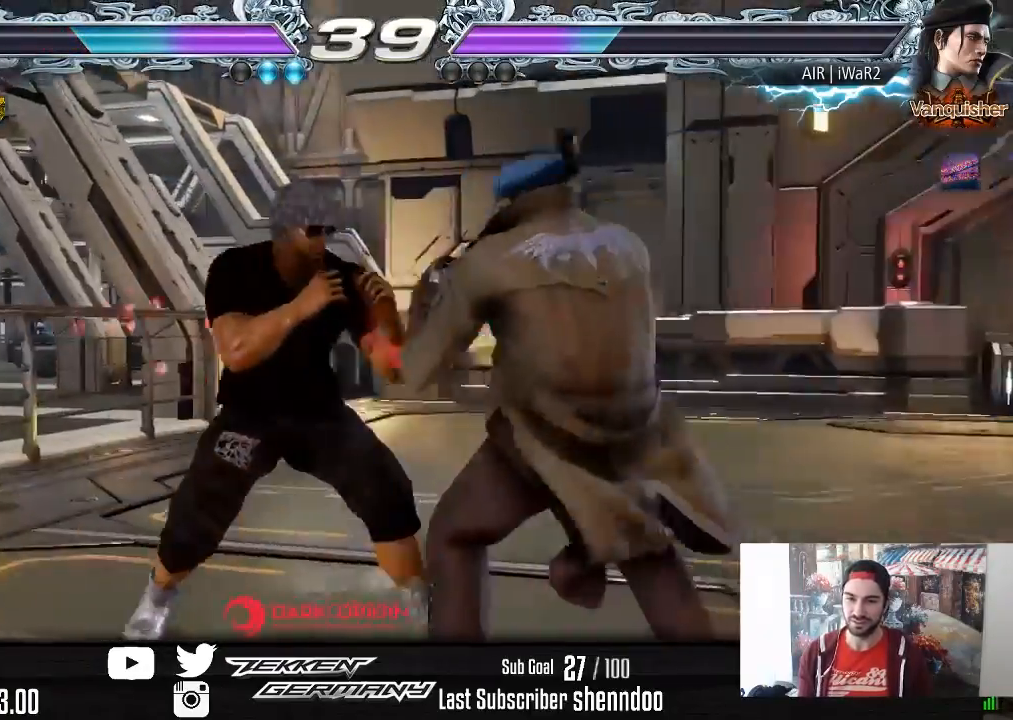
{"buttons": [], "right_stick": "center", "events": [[167, "SQUARE", "down"], [283, "SQUARE", "up"], [283, "TRIANGLE", "down"], [417, "TRIANGLE", "up"]]}
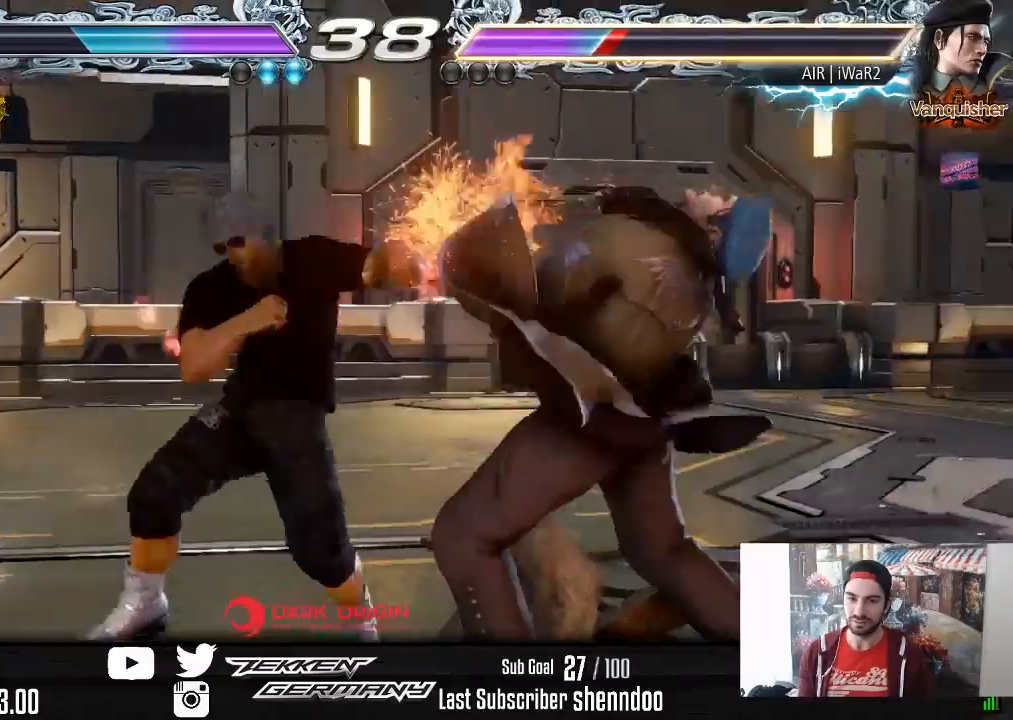
{"buttons": [], "right_stick": "center", "events": [[383, "DPAD_RIGHT", "down"], [433, "DPAD_RIGHT", "up"]]}
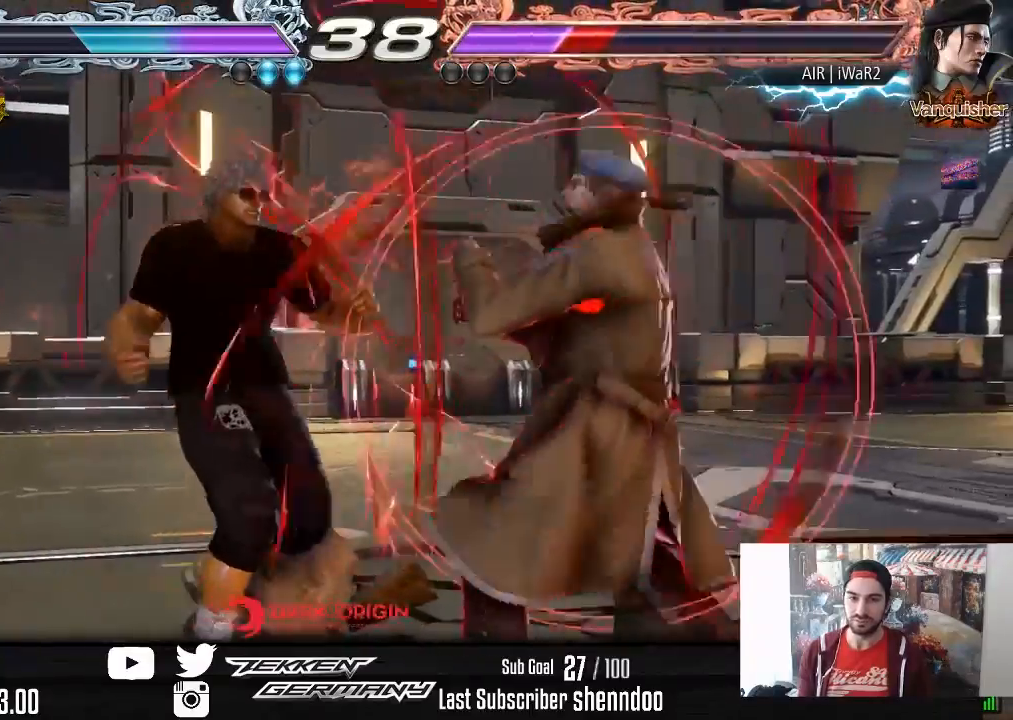
{"buttons": ["DPAD_RIGHT"], "right_stick": "center", "events": [[17, "DPAD_RIGHT", "down"], [117, "DPAD_RIGHT", "up"], [233, "DPAD_LEFT", "down"], [283, "DPAD_LEFT", "up"], [500, "DPAD_RIGHT", "down"]]}
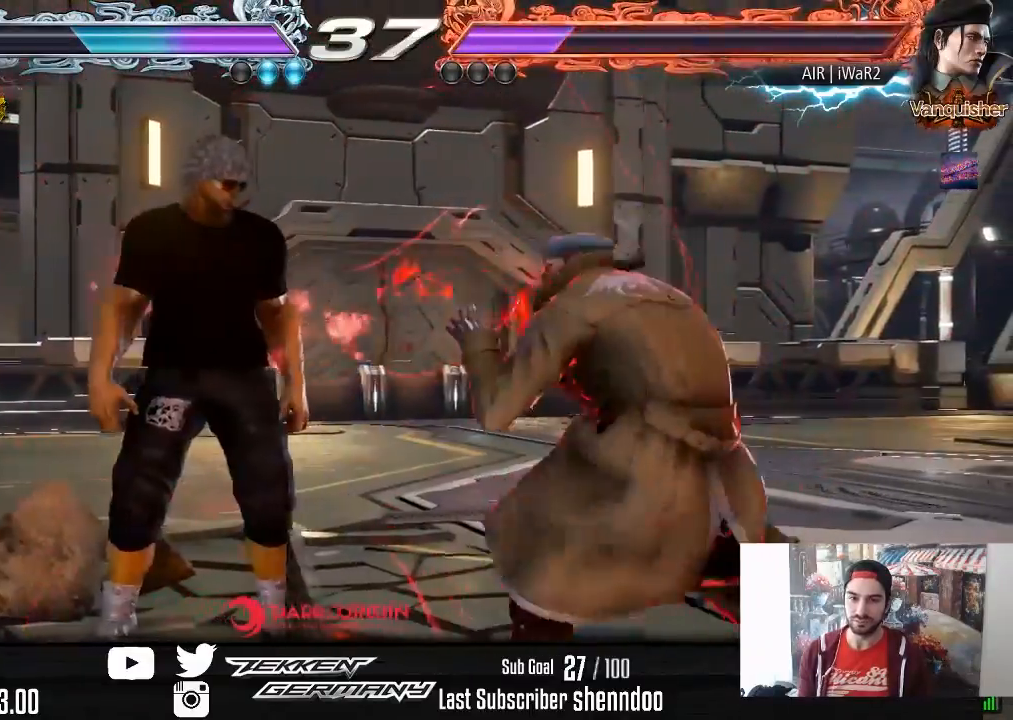
{"buttons": ["TRIANGLE"], "right_stick": "center", "events": [[83, "DPAD_RIGHT", "up"], [150, "DPAD_RIGHT", "down"], [233, "DPAD_RIGHT", "up"], [317, "SQUARE", "down"], [383, "SQUARE", "up"], [383, "TRIANGLE", "down"]]}
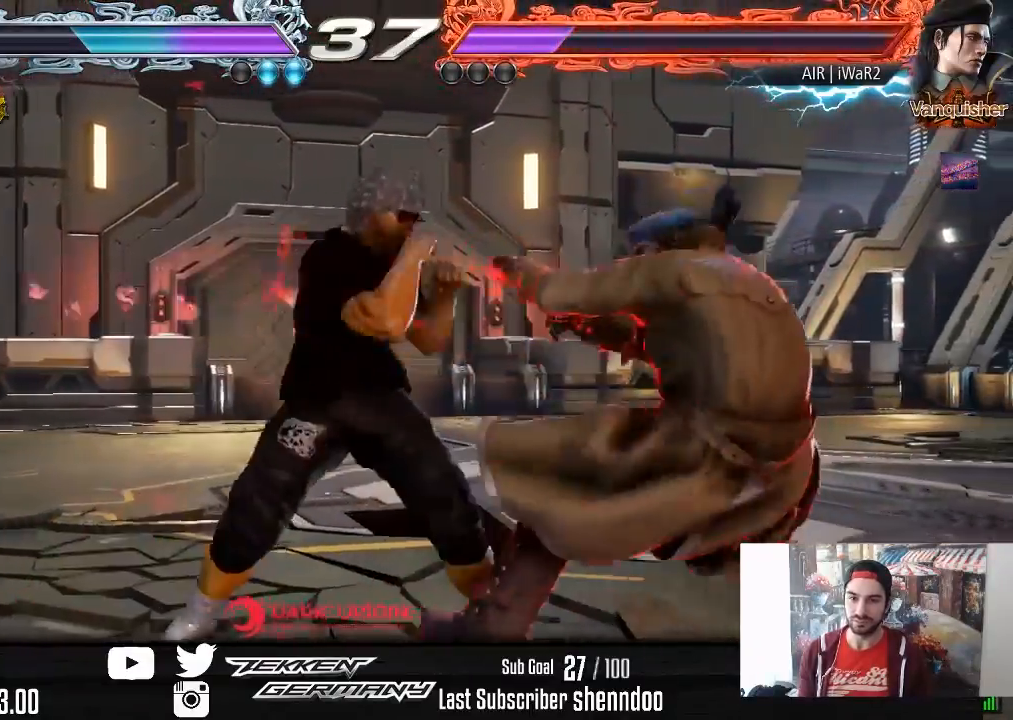
{"buttons": [], "right_stick": "center", "events": [[17, "TRIANGLE", "up"]]}
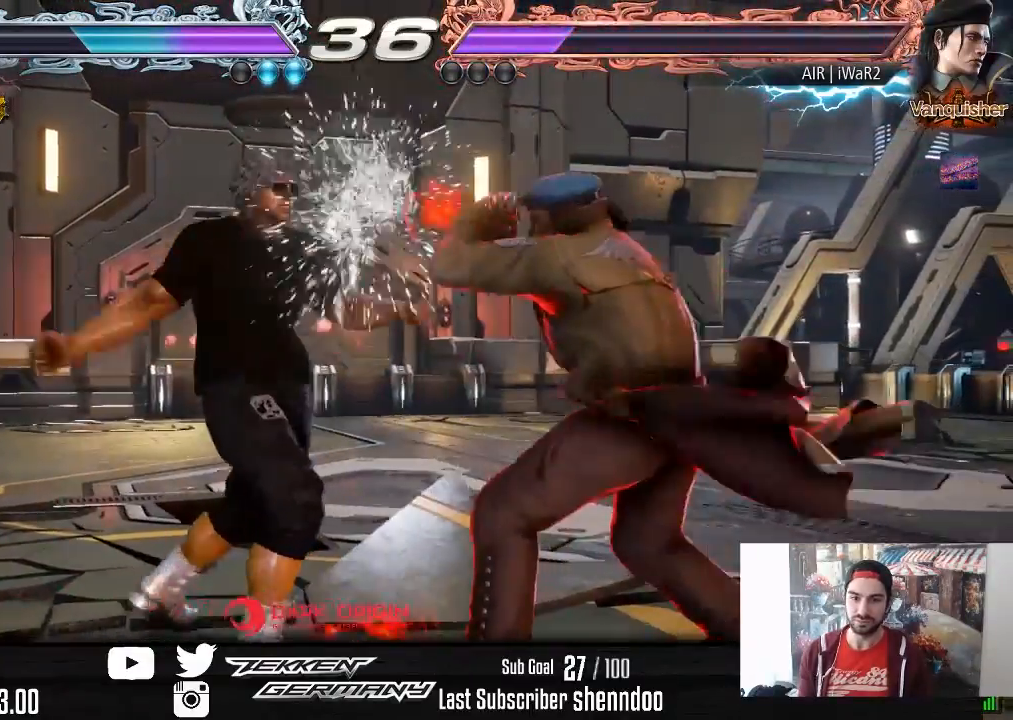
{"buttons": ["DPAD_DOWN", "DPAD_RIGHT"], "right_stick": "center", "events": [[17, "DPAD_DOWN", "down"], [83, "DPAD_DOWN", "up"], [200, "DPAD_DOWN", "down"], [333, "DPAD_DOWN", "up"], [400, "DPAD_DOWN", "down"], [400, "DPAD_RIGHT", "down"], [417, "SQUARE", "down"], [500, "SQUARE", "up"]]}
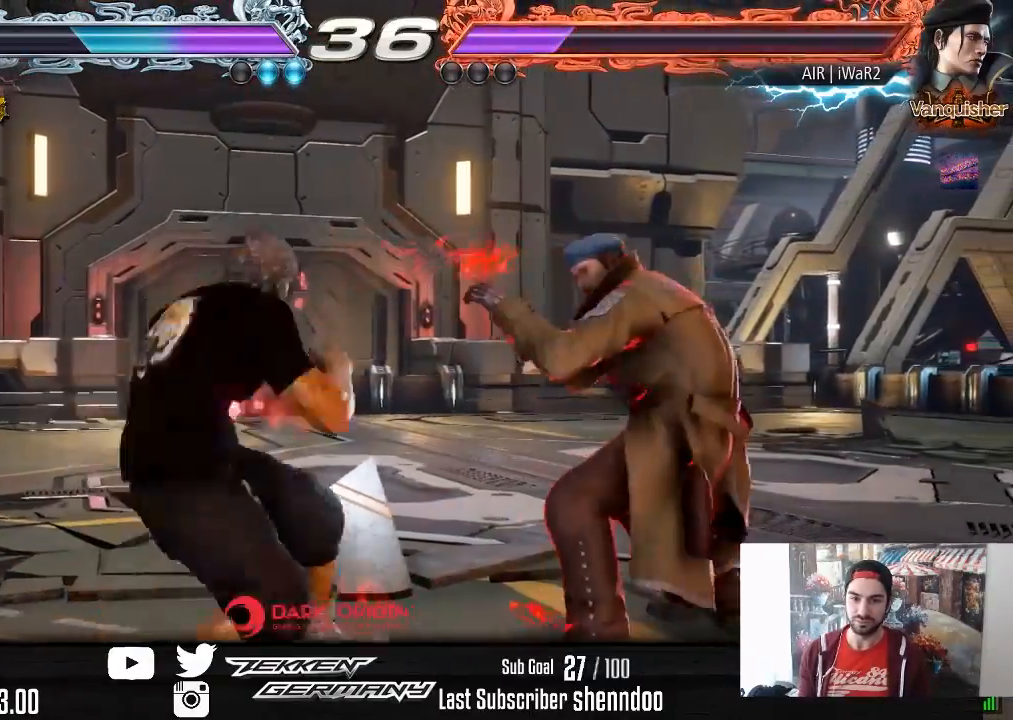
{"buttons": [], "right_stick": "center", "events": [[50, "DPAD_DOWN", "up"], [383, "DPAD_RIGHT", "up"]]}